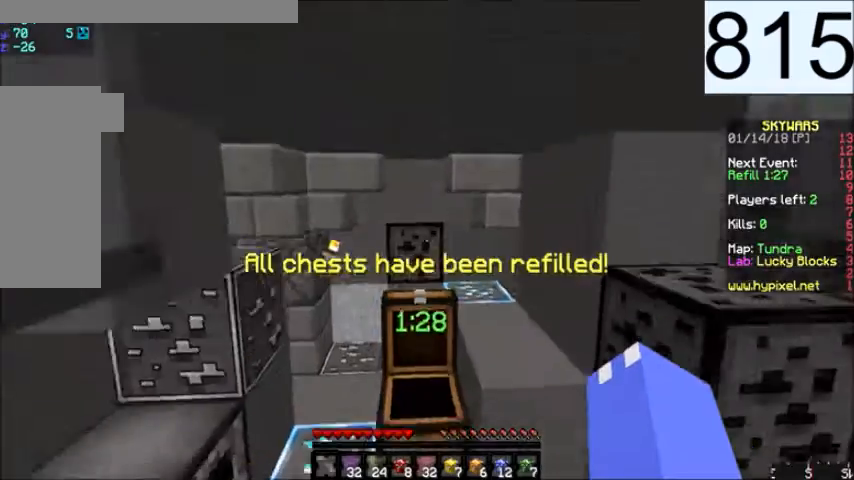
Gameplay with keyboard and mouse; each line is a JSON object with the keys and mouse buttons held at the frame after it. "events" lists presses ("down") and releases ("up") of "a", "d", "s", "space", "w", "mouse_left" and "mouse_right" between this image and that frame as [ms after this image, input, new state], when the widget could be followed in between. "mouse_left", "mouse_right" = the "left", "right" buttons of the "mouse" list. No other keys are recorded. Fast repeated clicks can show as one long hold. Mouse movement is not recorded.
{"keys": ["s"], "mouse": [], "events": [[334, "space", "up"]]}
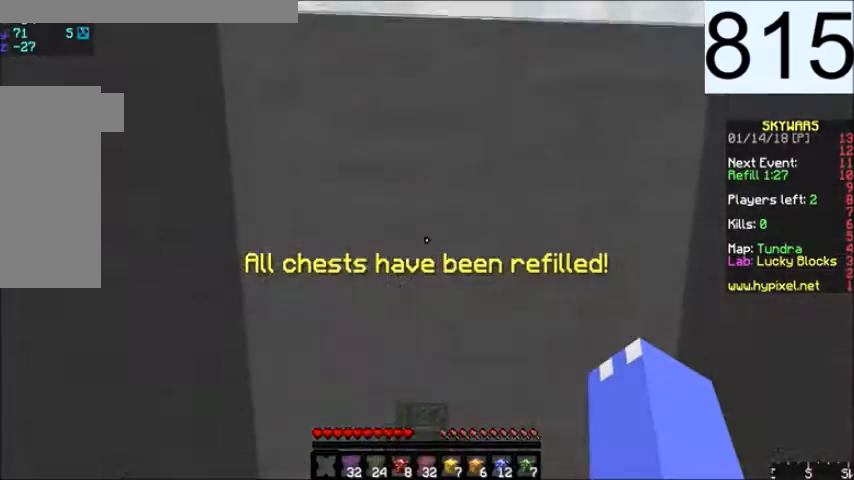
{"keys": ["a", "s"], "mouse": [], "events": [[367, "a", "down"]]}
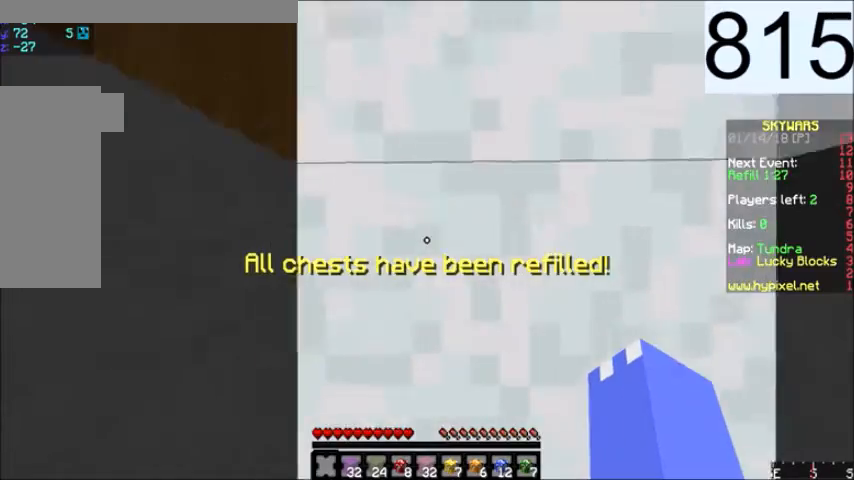
{"keys": ["a"], "mouse": [], "events": [[234, "s", "up"]]}
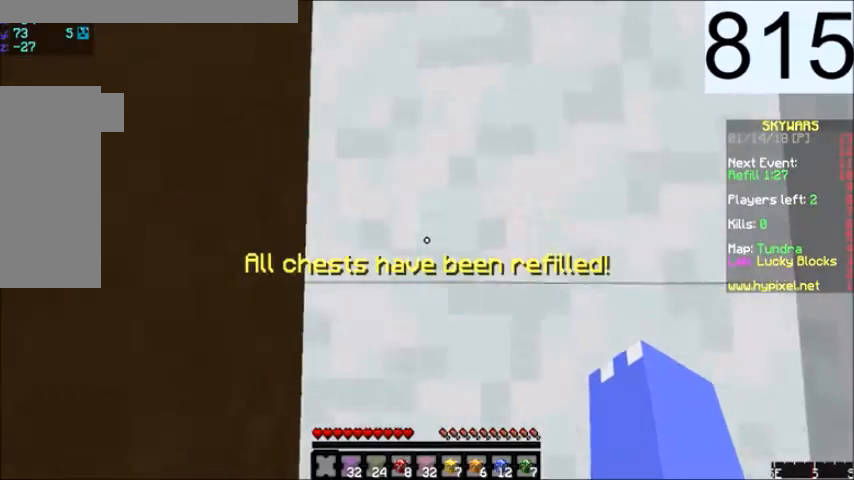
{"keys": ["a", "w"], "mouse": [], "events": [[400, "w", "down"]]}
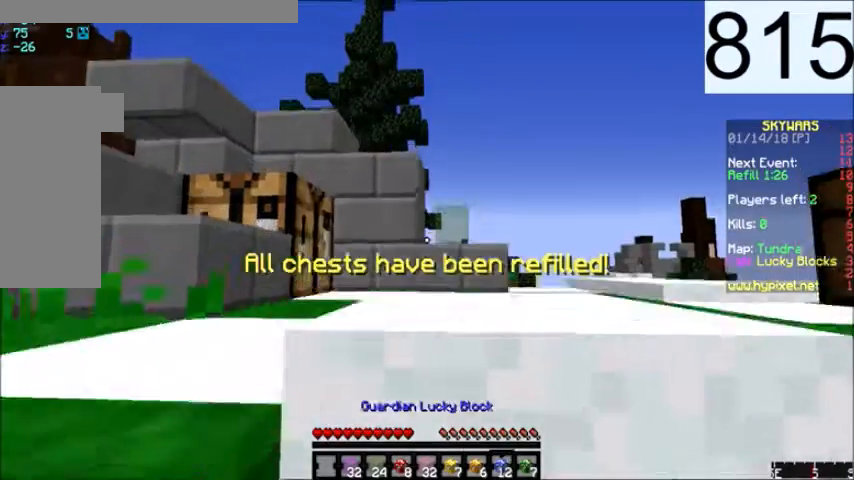
{"keys": ["a", "w"], "mouse": [], "events": []}
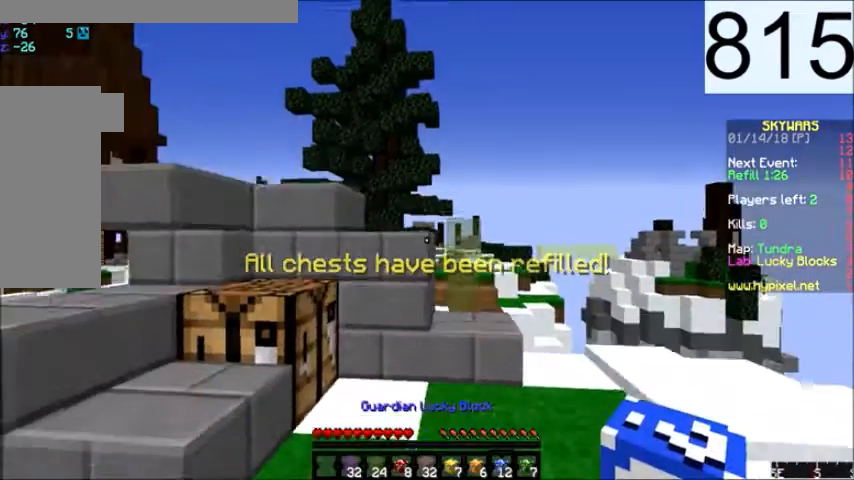
{"keys": [], "mouse": ["right"], "events": [[167, "a", "up"], [400, "w", "up"], [500, "mouse_right", "down"]]}